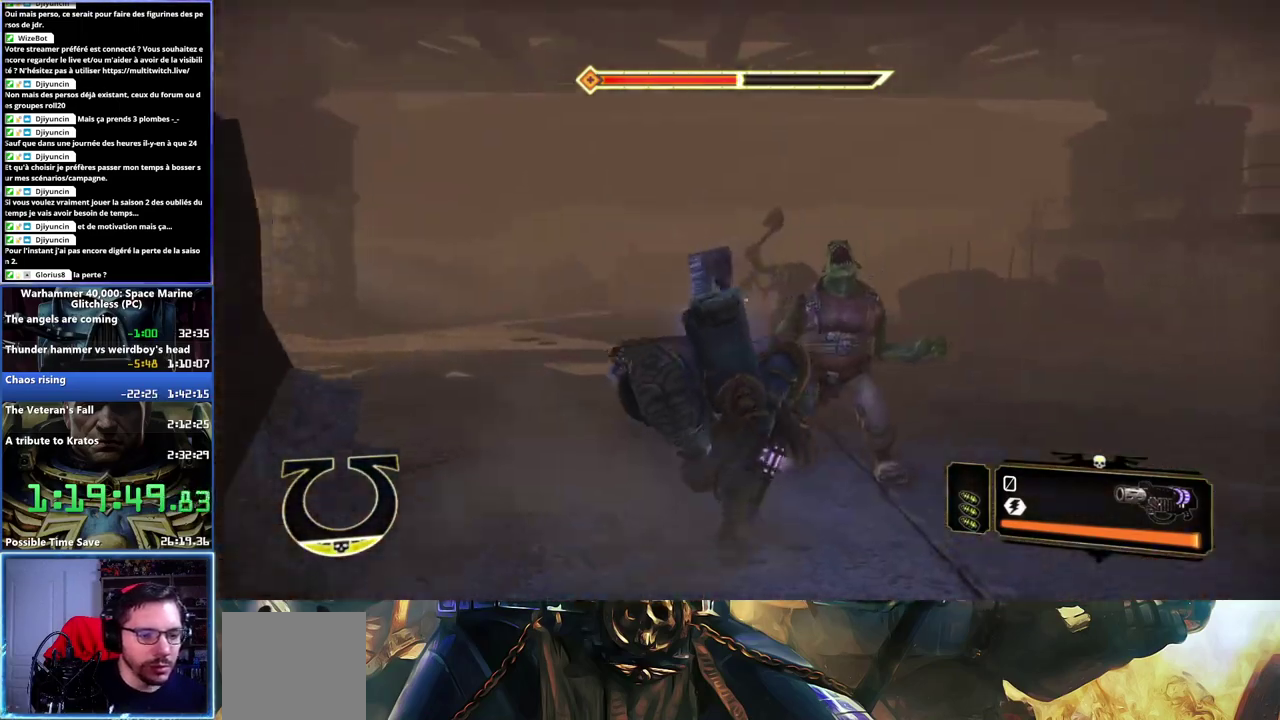
Gameplay with a controller (Xbox layout); each line is a JSON object with the inputs held at the frame after it. "events" lists button and stick changes between this image and that frame as [ms after this image, input, new state], when the widget could be followed in between. Not read: L2 R2 left_stick.
{"buttons": [], "right_stick": "center"}
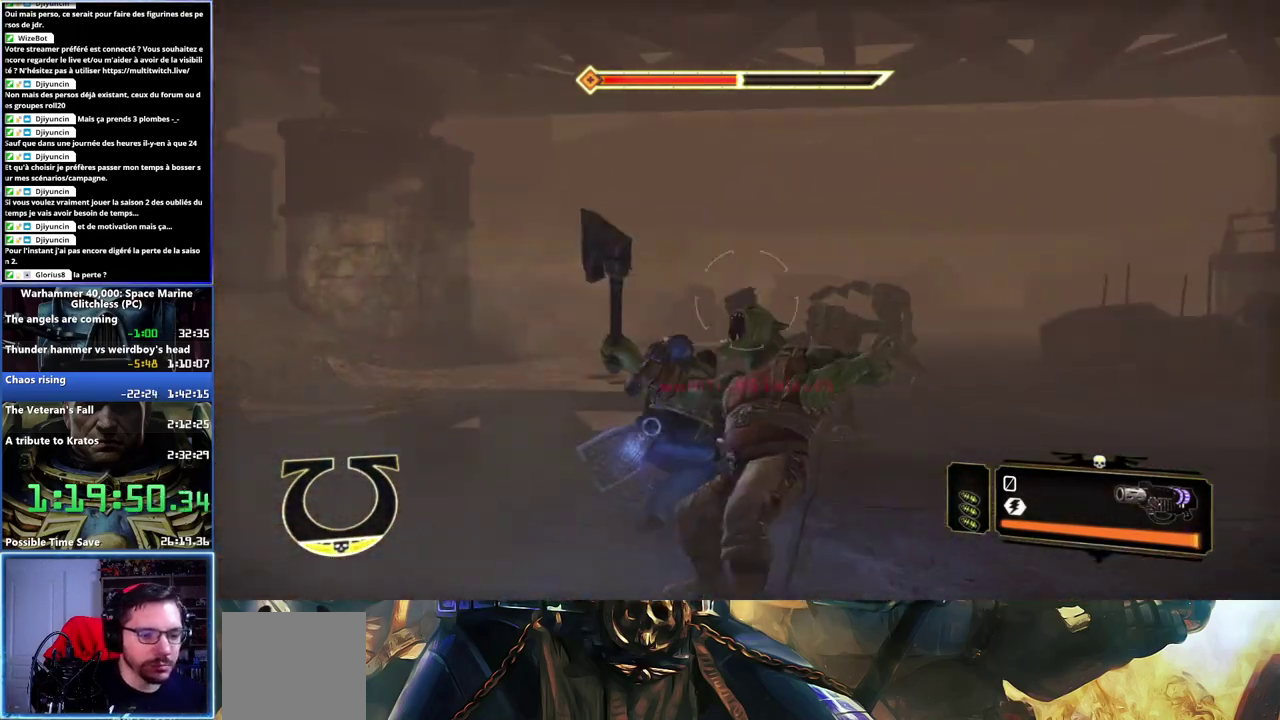
{"buttons": ["A", "X", "L3"], "right_stick": "center"}
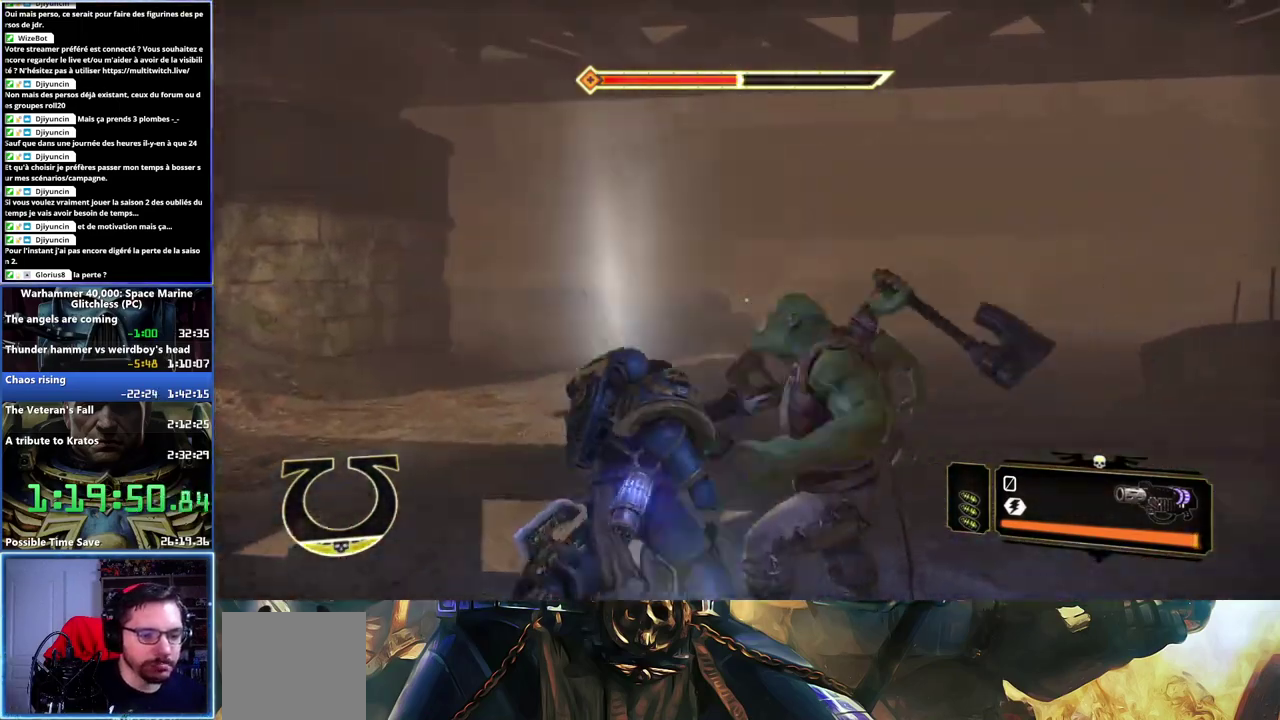
{"buttons": [], "right_stick": "center"}
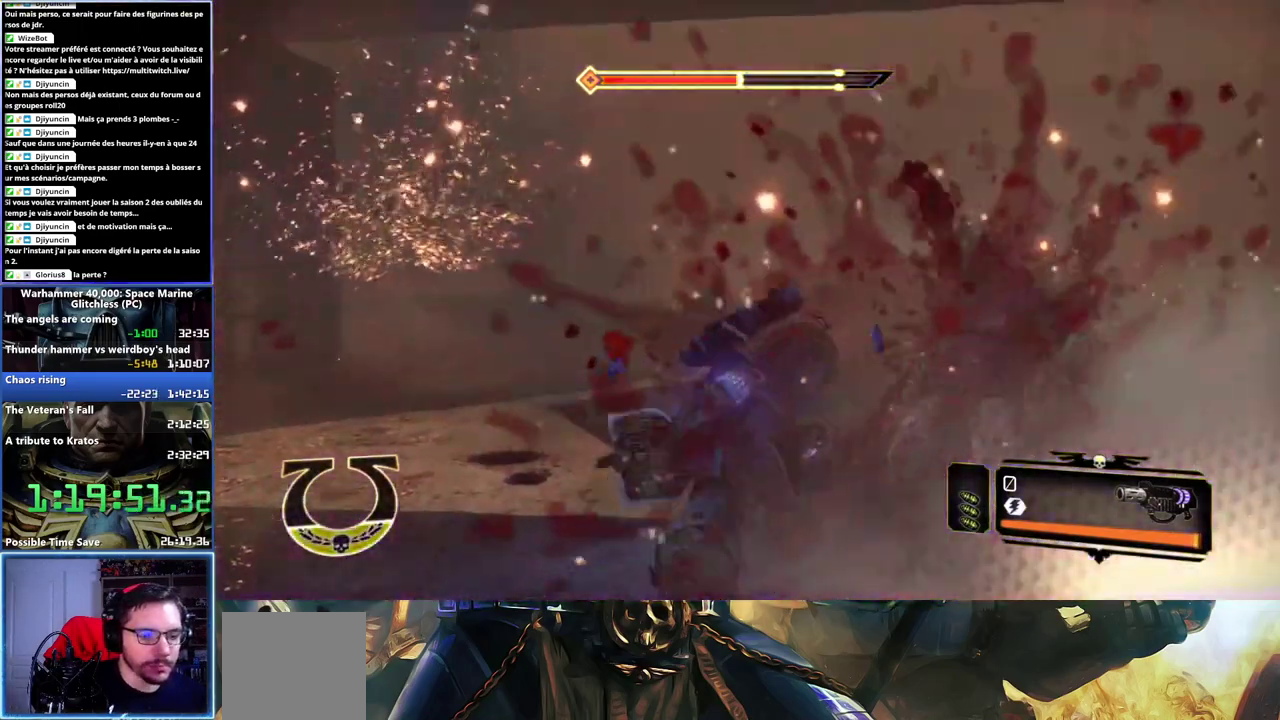
{"buttons": [], "right_stick": "center", "events": []}
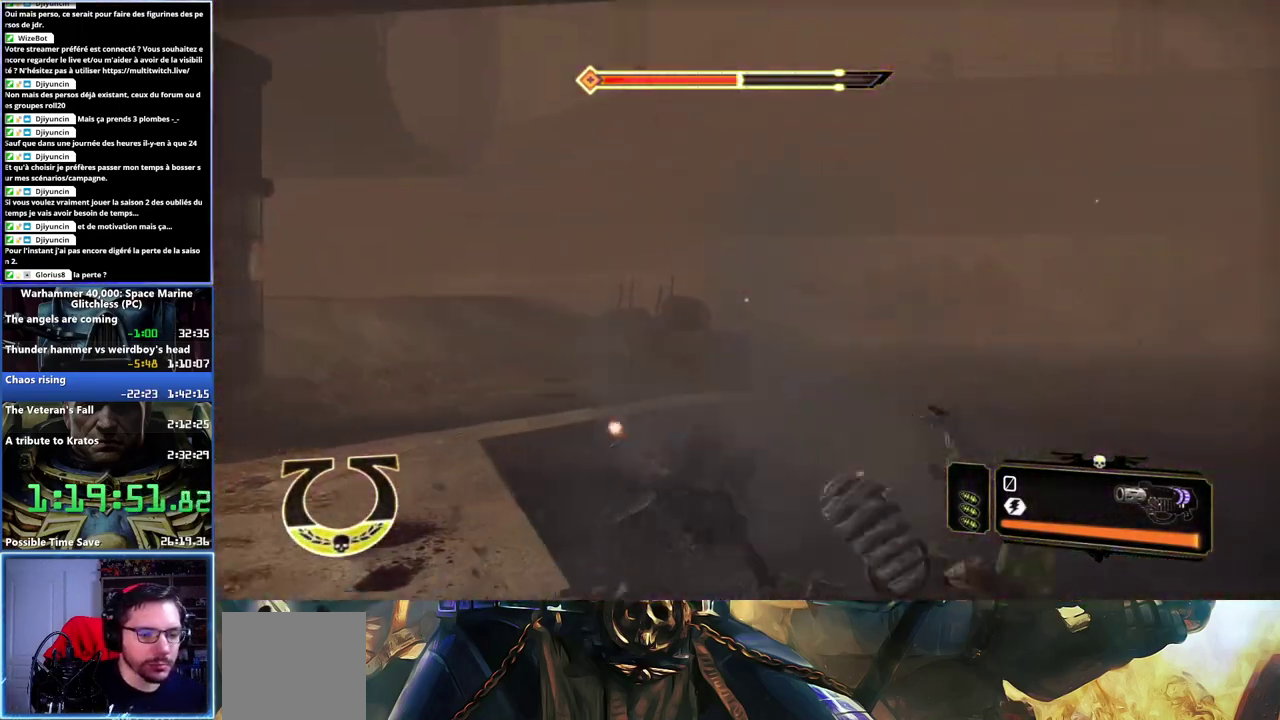
{"buttons": ["L3"], "right_stick": "center"}
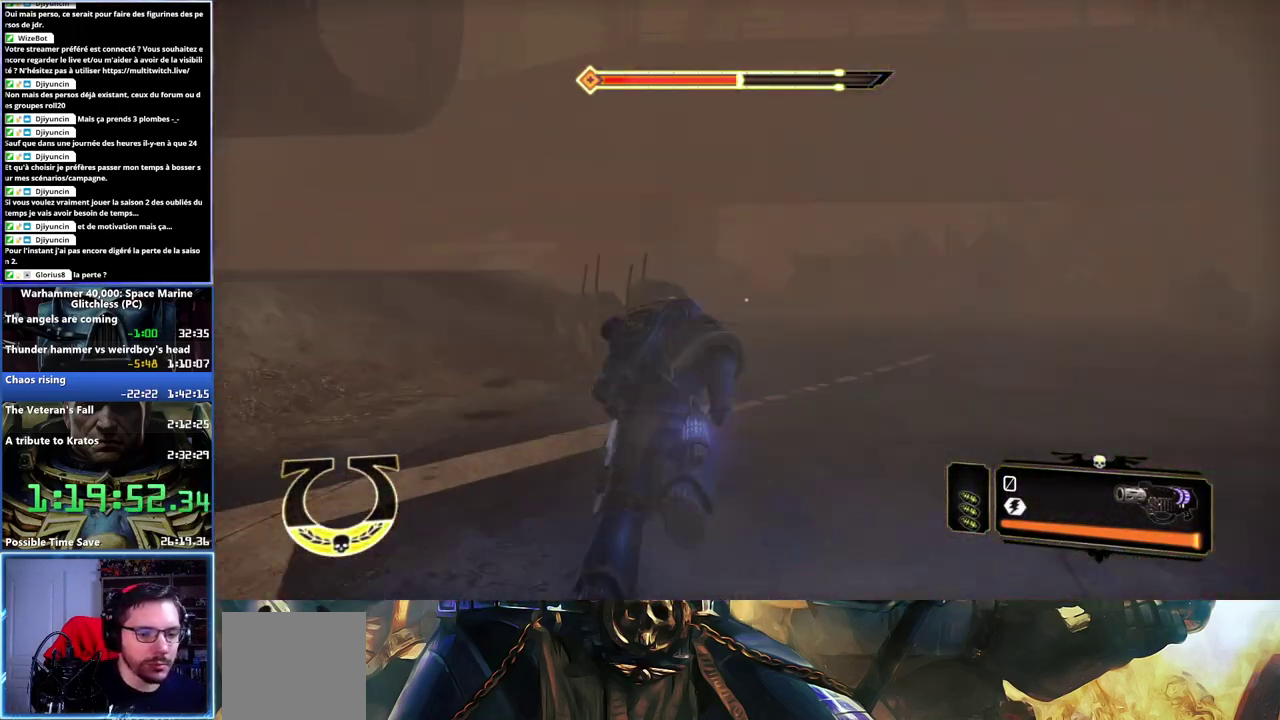
{"buttons": ["L3"], "right_stick": "center", "events": [[250, "A", "down"], [250, "X", "down"], [367, "A", "up"], [367, "X", "up"], [417, "A", "down"], [417, "X", "down"], [467, "A", "up"], [467, "X", "up"]]}
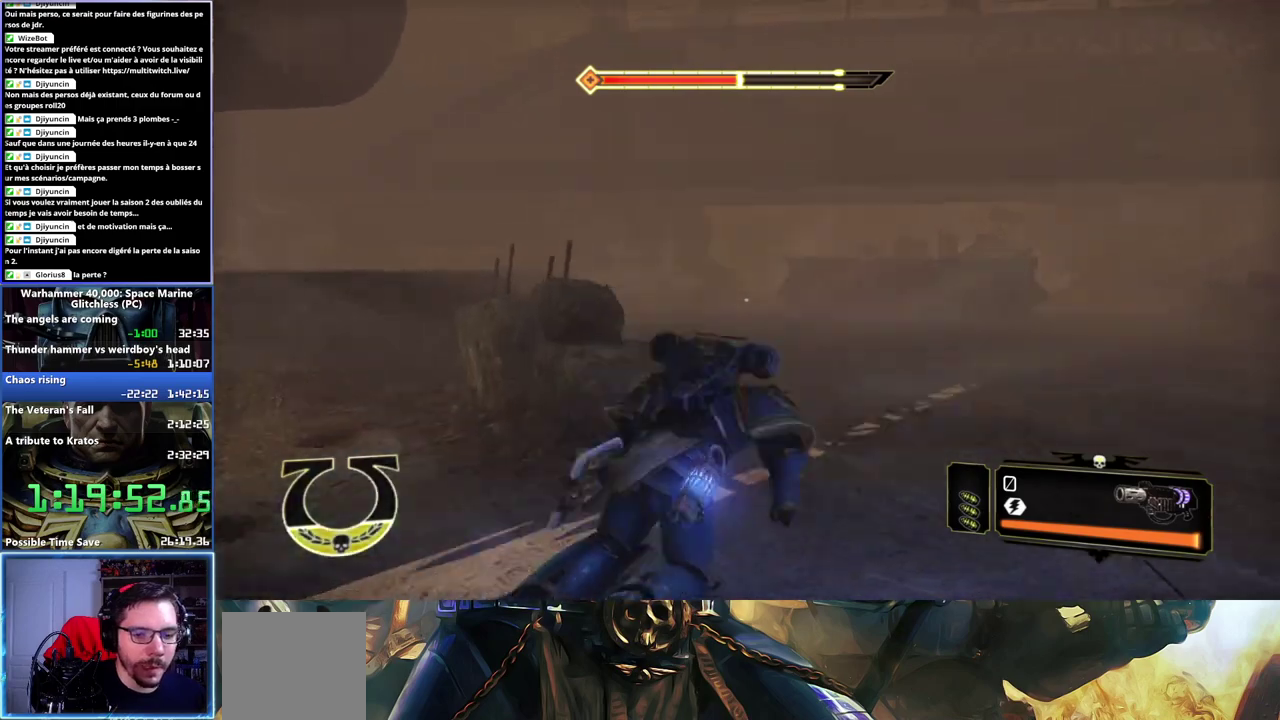
{"buttons": [], "right_stick": "down-left"}
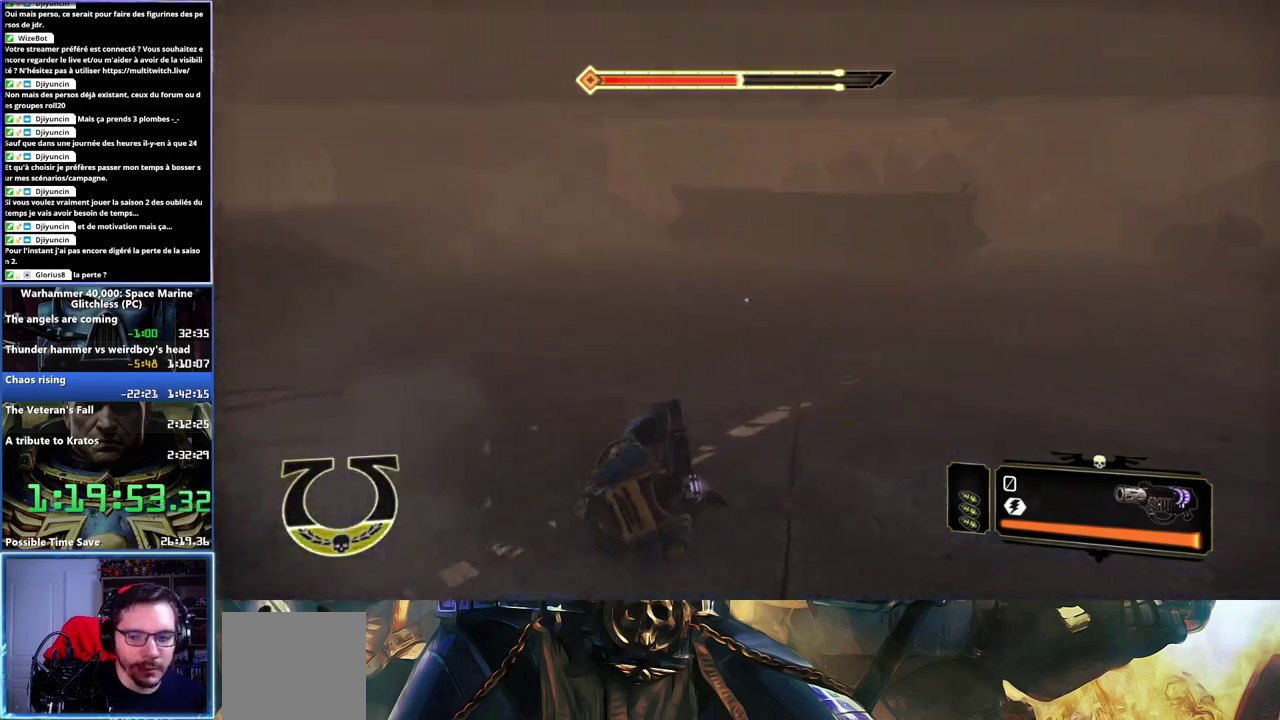
{"buttons": ["L3"], "right_stick": "center"}
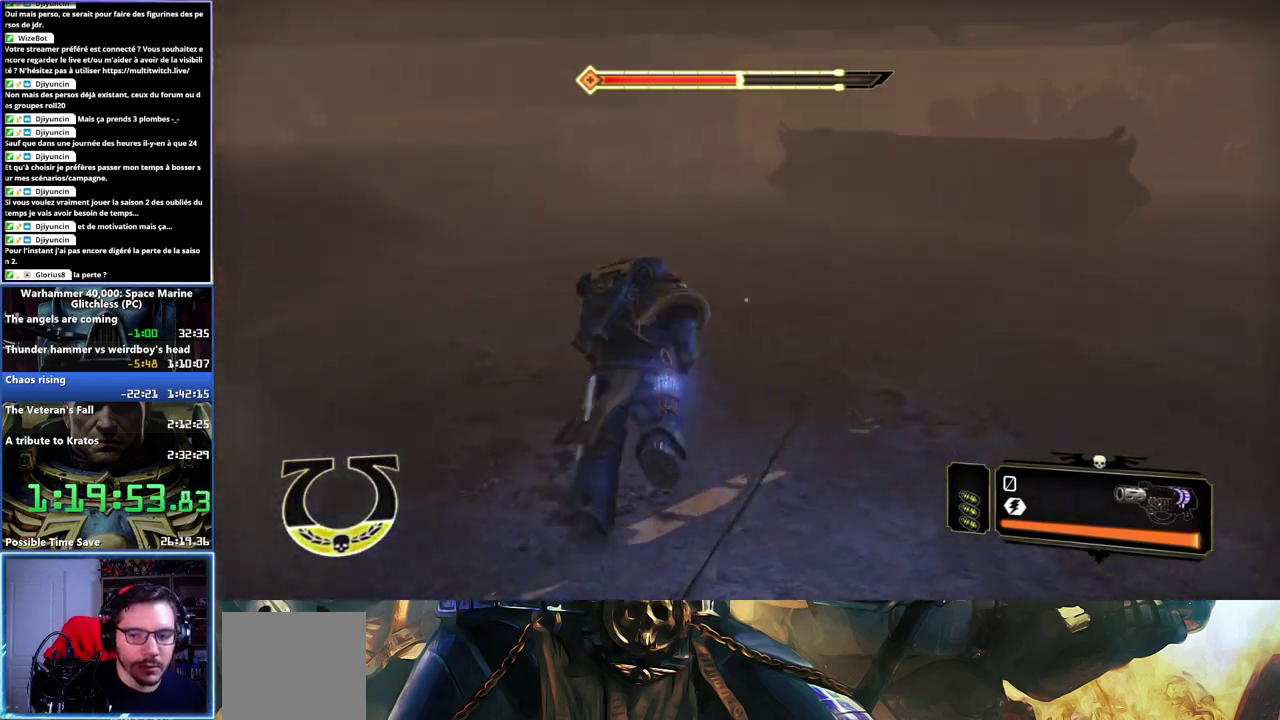
{"buttons": ["A", "L3"], "right_stick": "center", "events": [[267, "A", "down"], [283, "X", "down"], [367, "X", "up"], [383, "A", "up"], [433, "A", "down"], [433, "X", "down"], [500, "X", "up"]]}
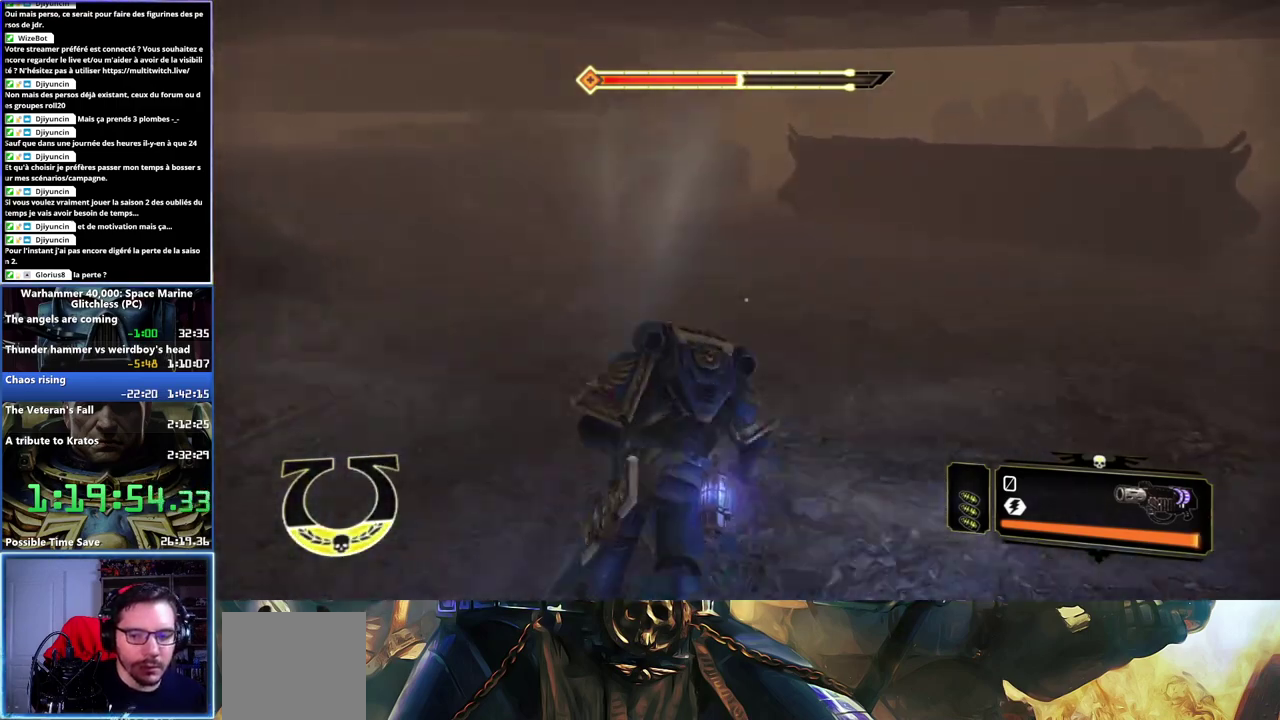
{"buttons": [], "right_stick": "up-left"}
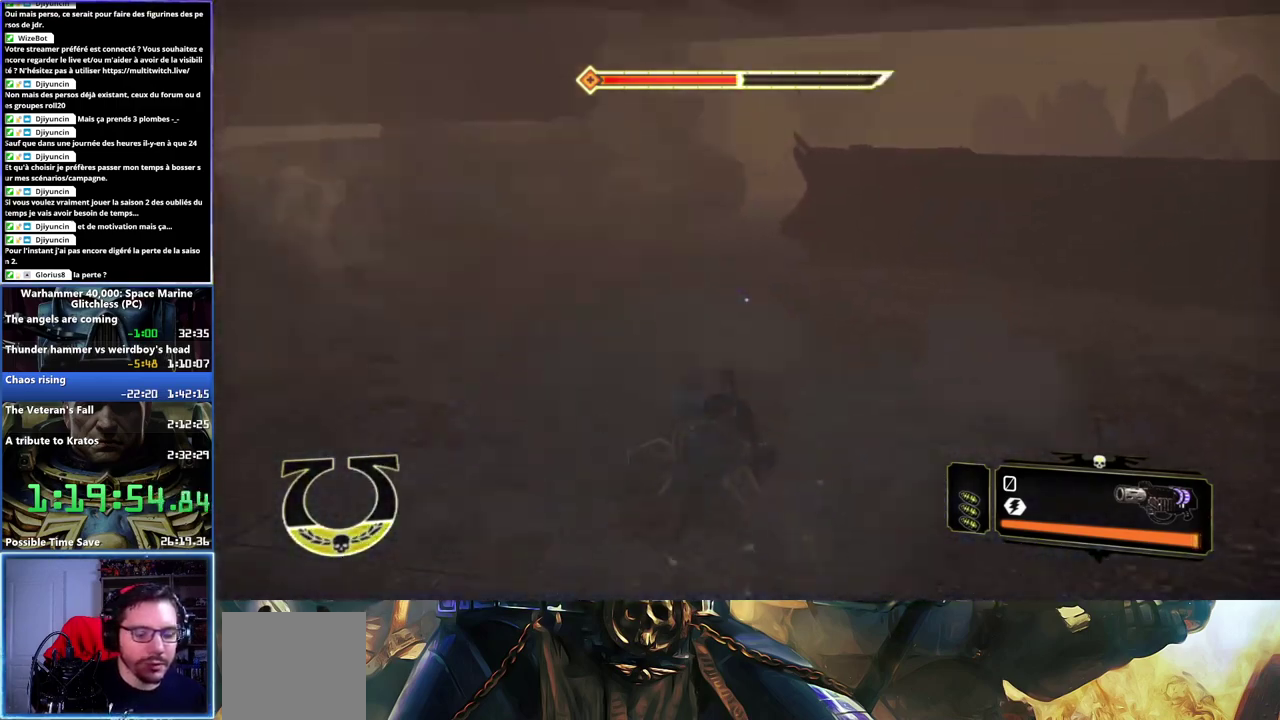
{"buttons": ["L3"], "right_stick": "center"}
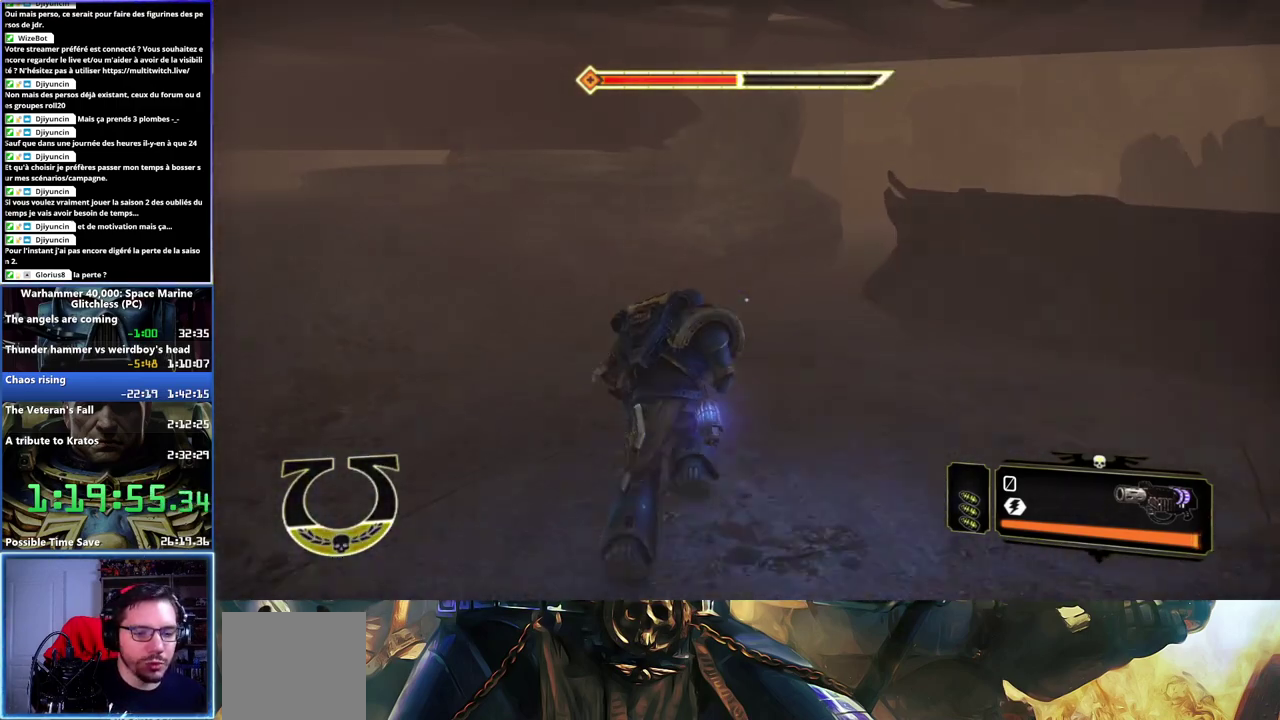
{"buttons": [], "right_stick": "center"}
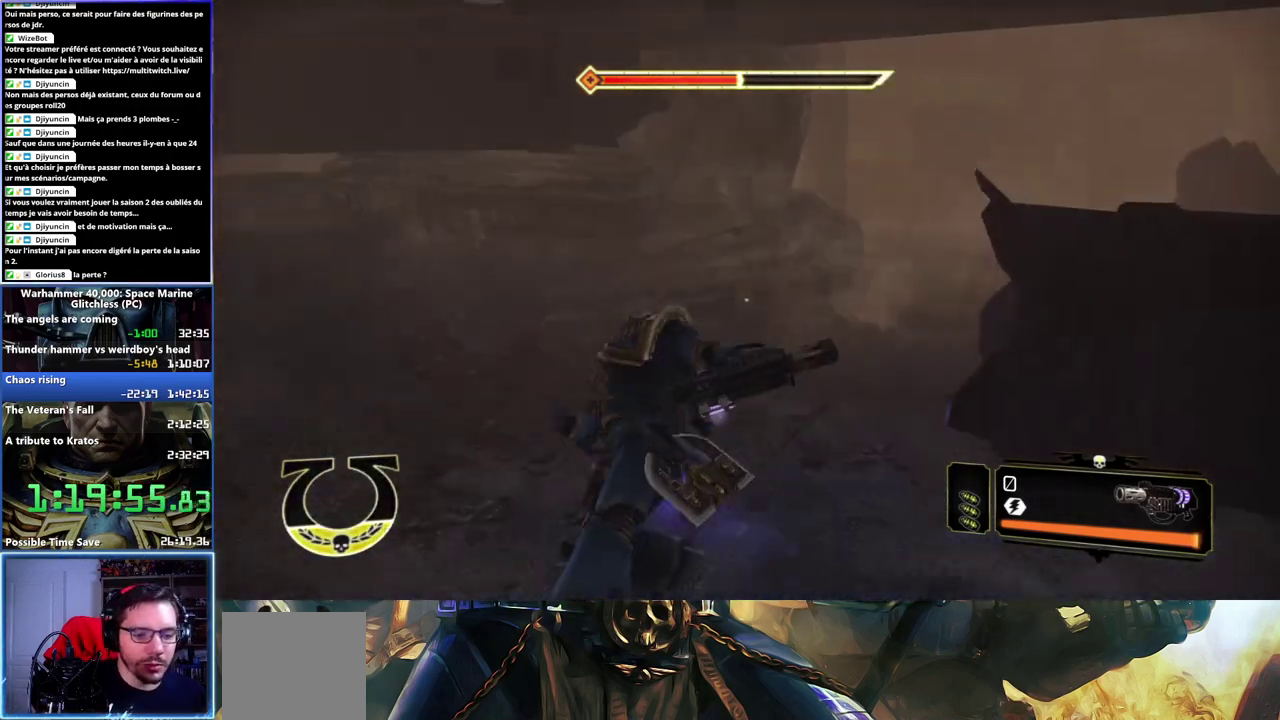
{"buttons": [], "right_stick": "center", "events": [[117, "right_stick", "right"], [450, "right_stick", "center"]]}
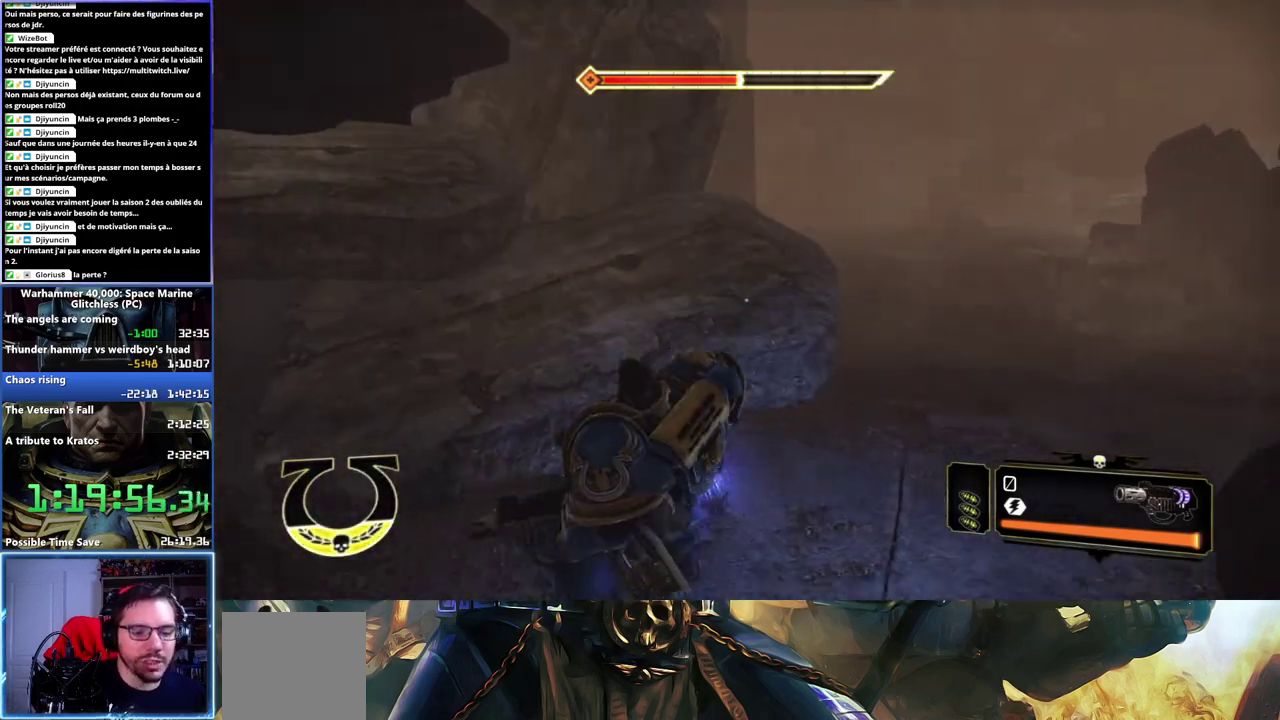
{"buttons": [], "right_stick": "up-right", "events": [[283, "right_stick", "right"], [467, "right_stick", "up-right"]]}
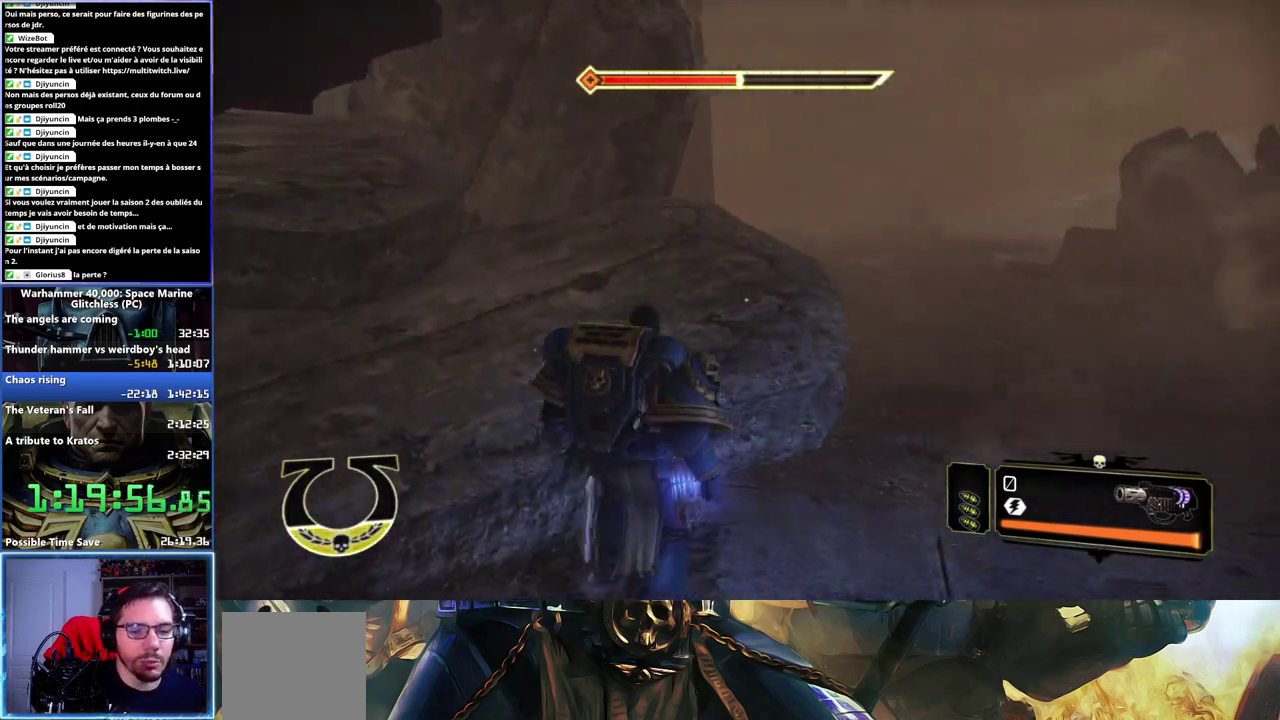
{"buttons": [], "right_stick": "center", "events": [[83, "right_stick", "center"]]}
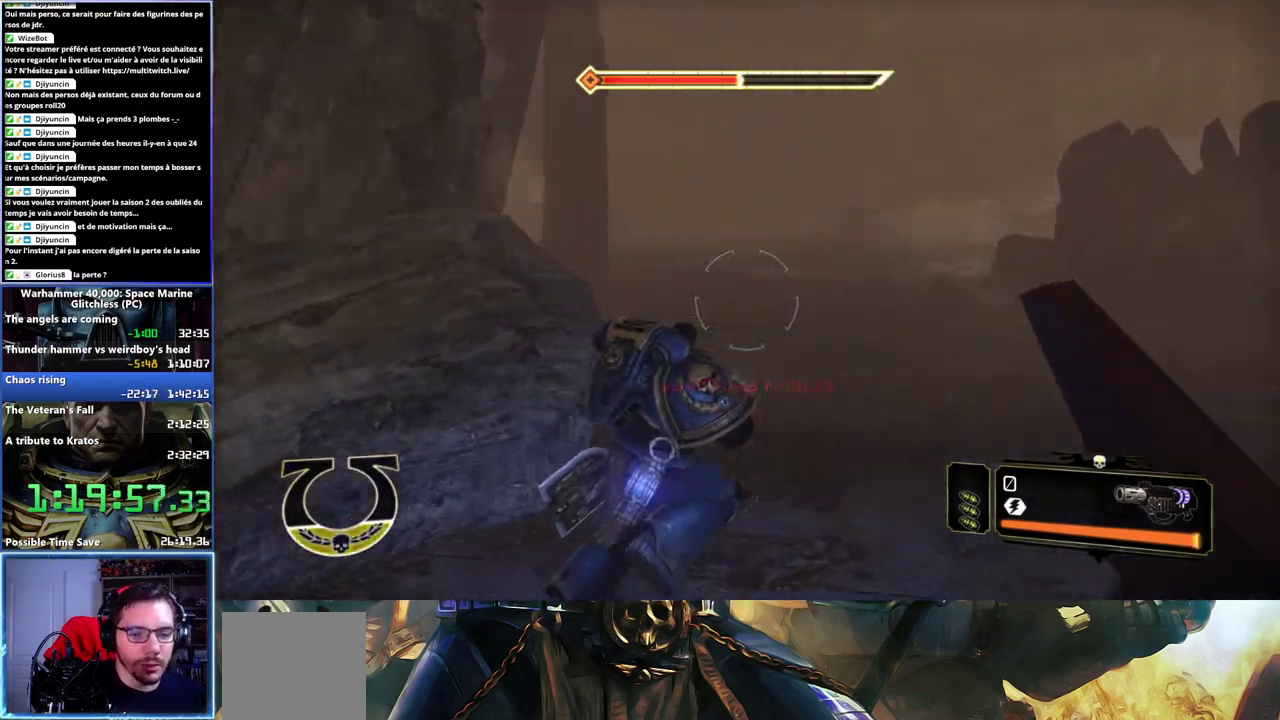
{"buttons": ["A", "X", "L3"], "right_stick": "center"}
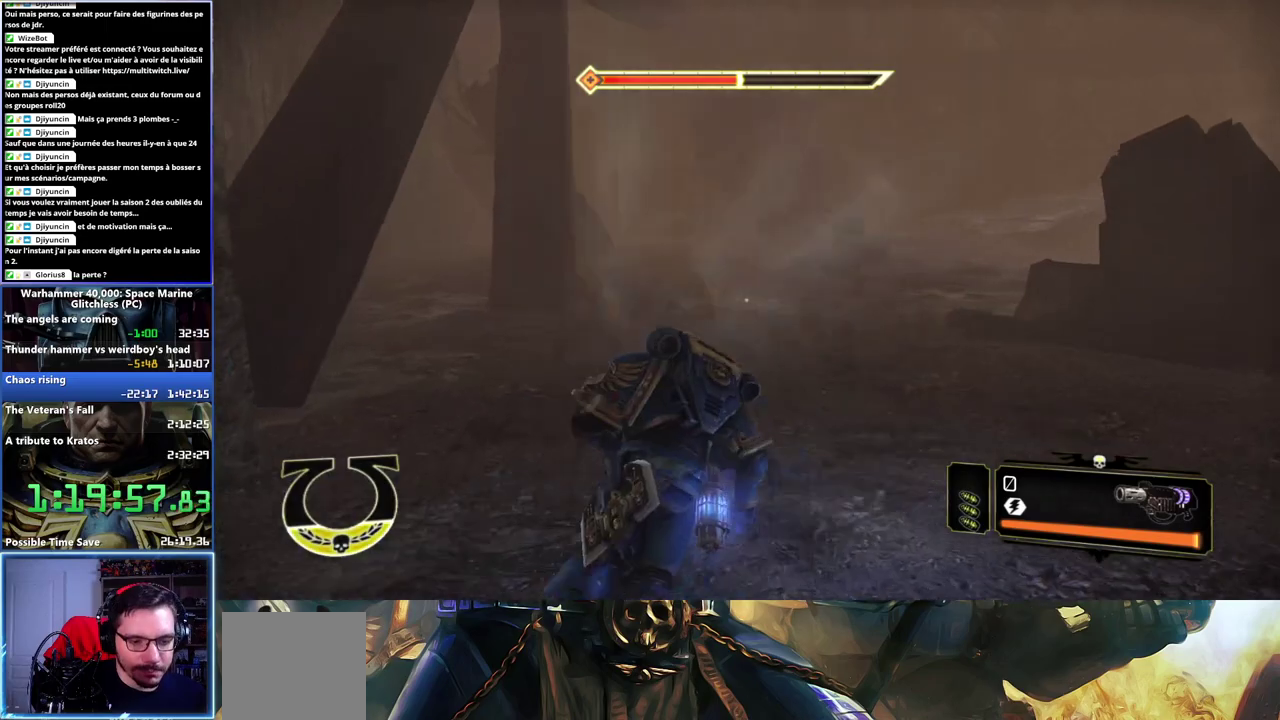
{"buttons": [], "right_stick": "up-right"}
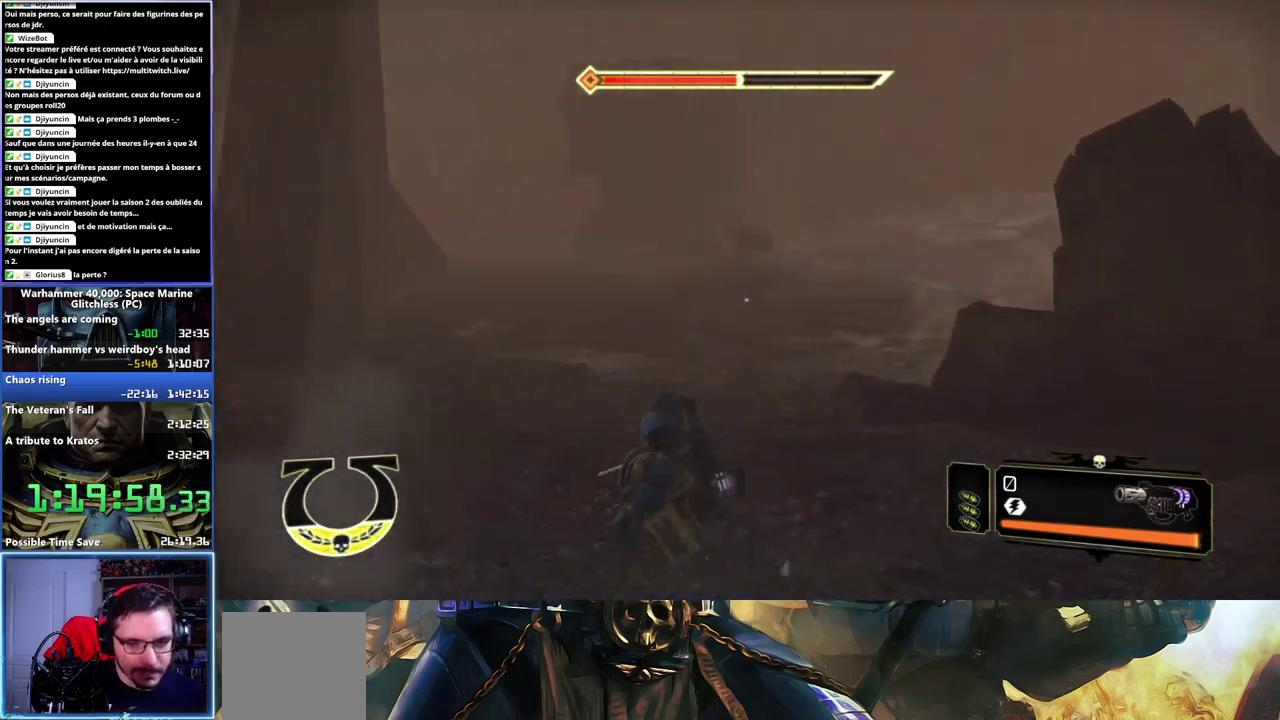
{"buttons": ["L3"], "right_stick": "center"}
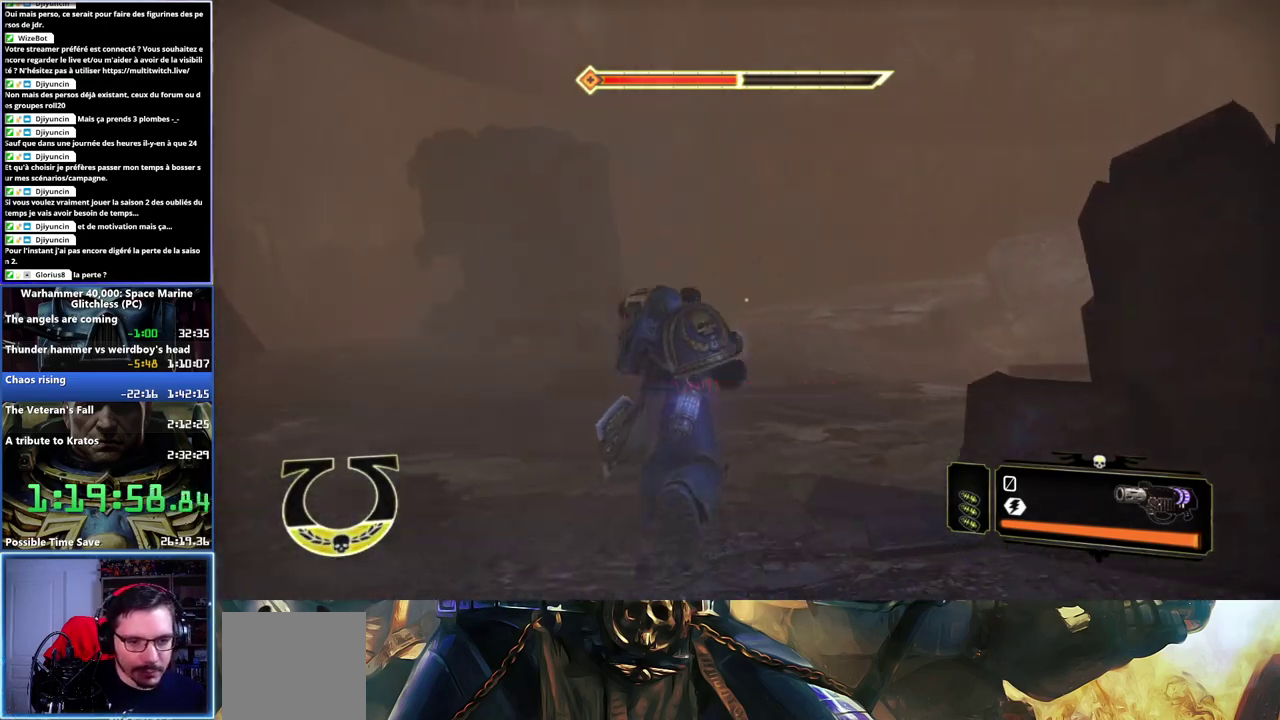
{"buttons": ["A", "X", "L3"], "right_stick": "center", "events": [[217, "A", "down"], [217, "X", "down"], [350, "A", "up"], [350, "X", "up"], [400, "A", "down"], [400, "X", "down"]]}
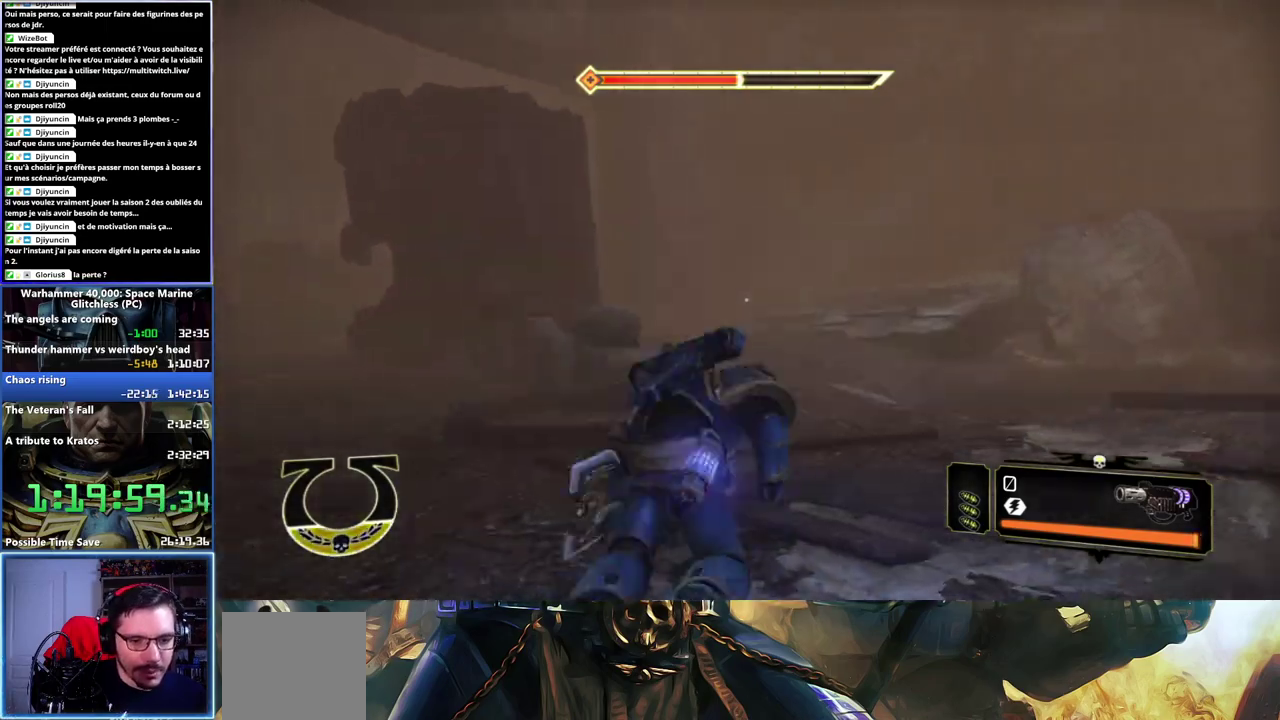
{"buttons": [], "right_stick": "right"}
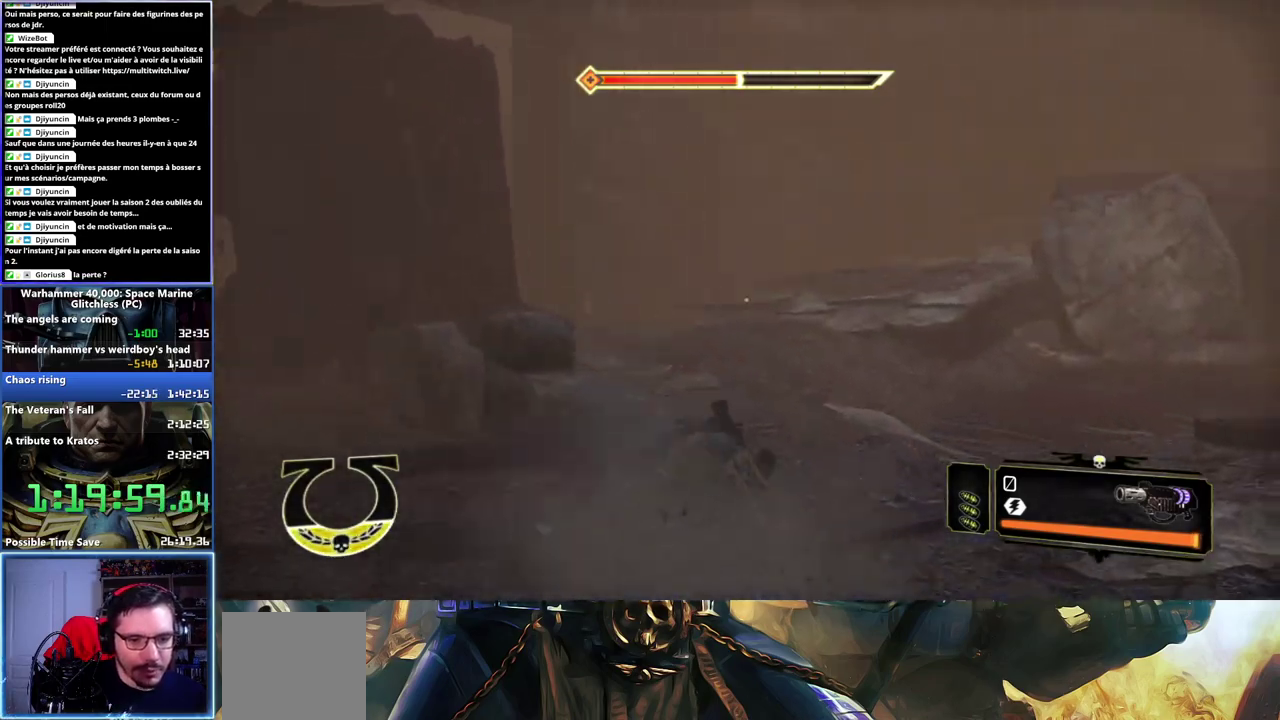
{"buttons": ["L3"], "right_stick": "center"}
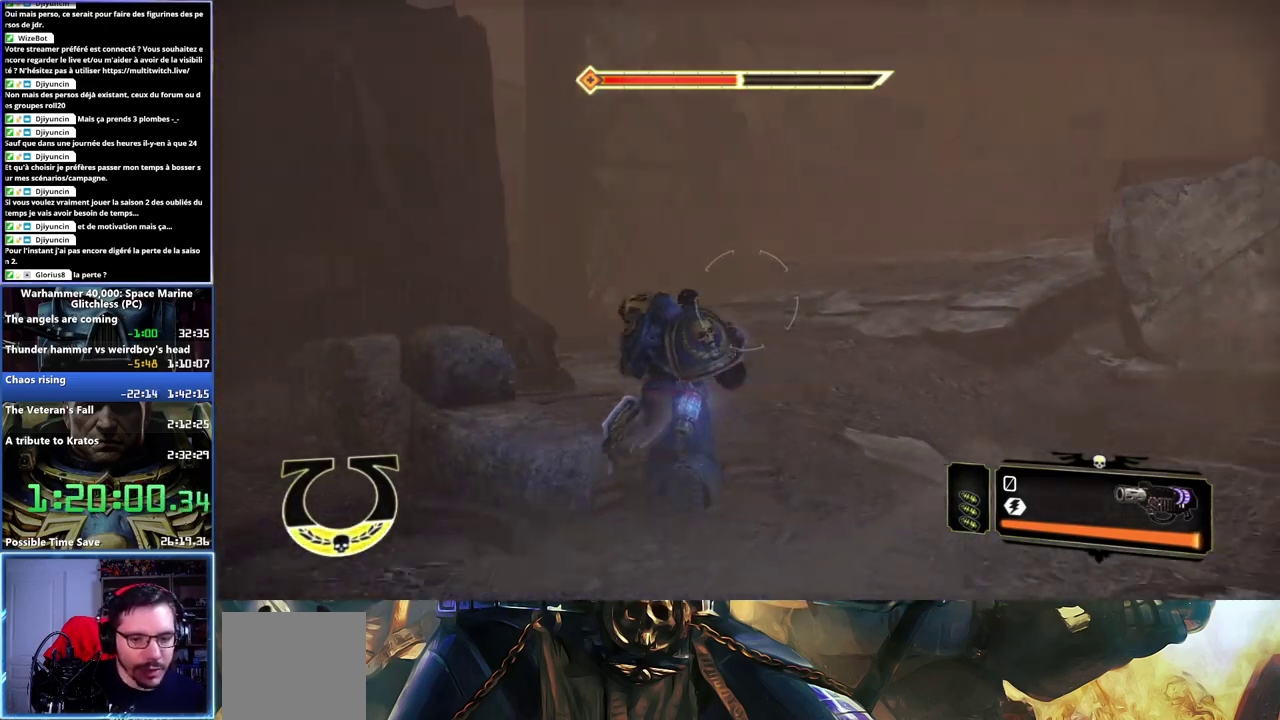
{"buttons": ["L3"], "right_stick": "center"}
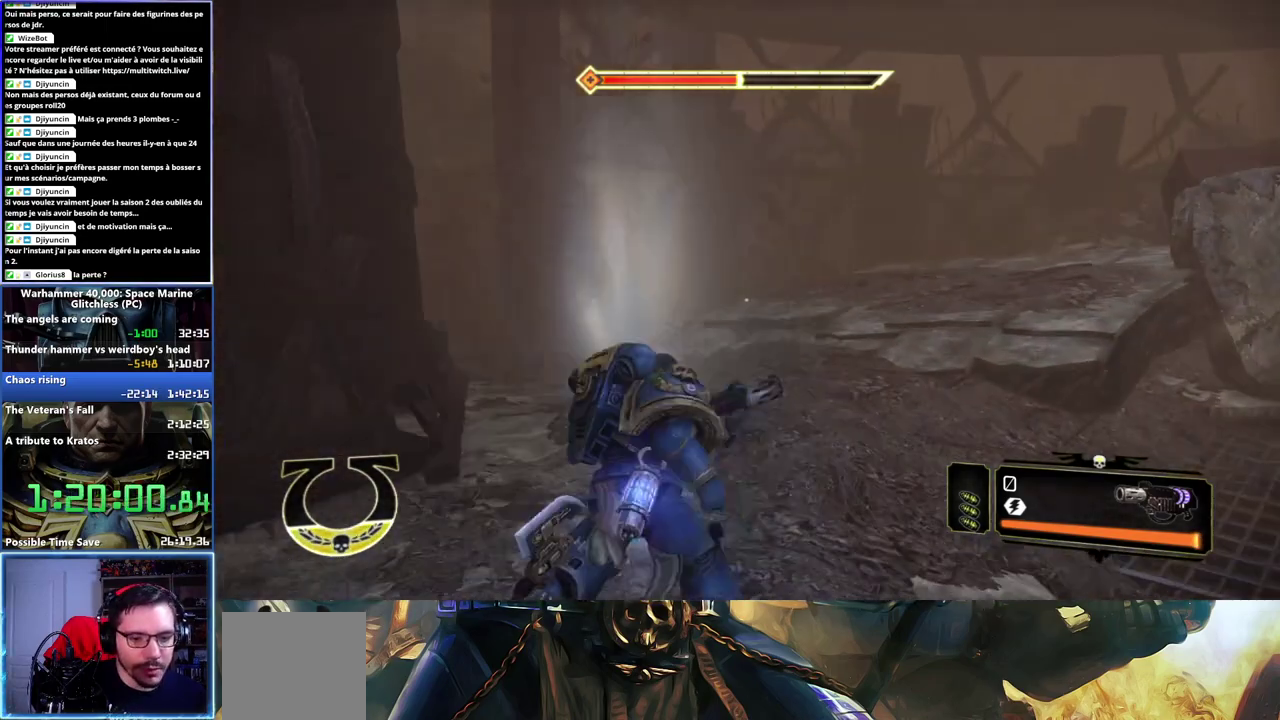
{"buttons": [], "right_stick": "right"}
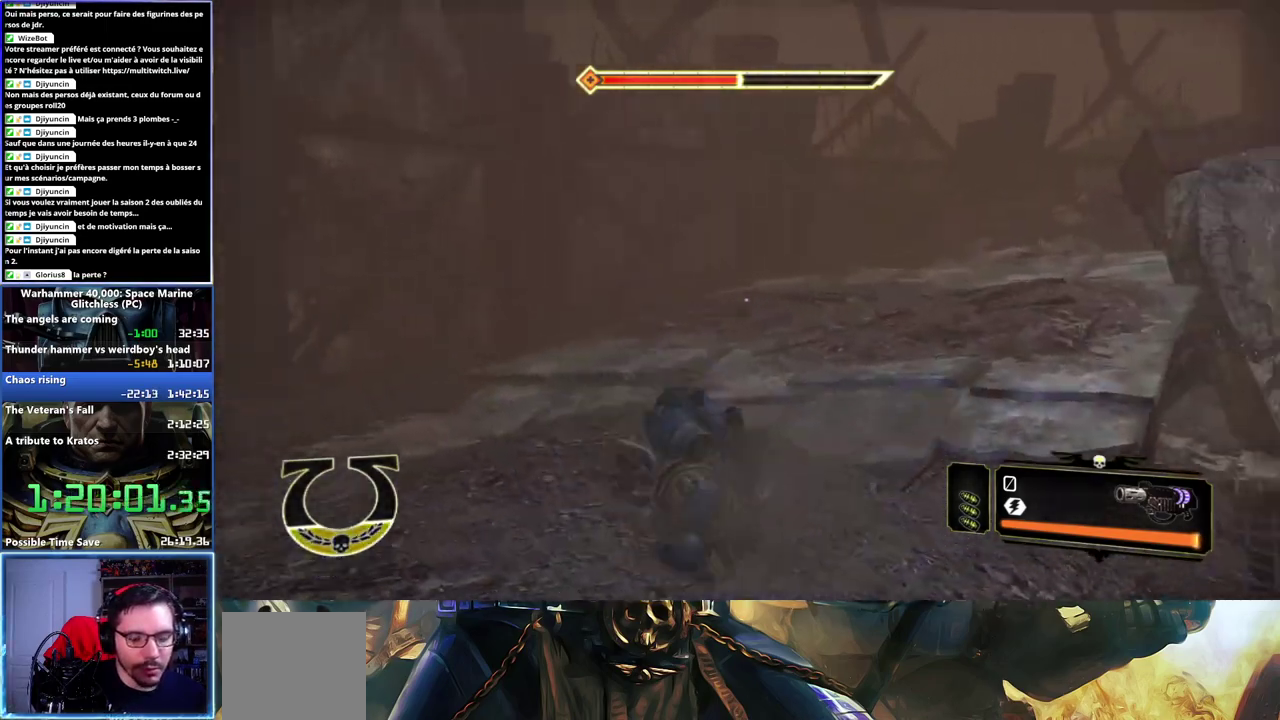
{"buttons": ["L3"], "right_stick": "center"}
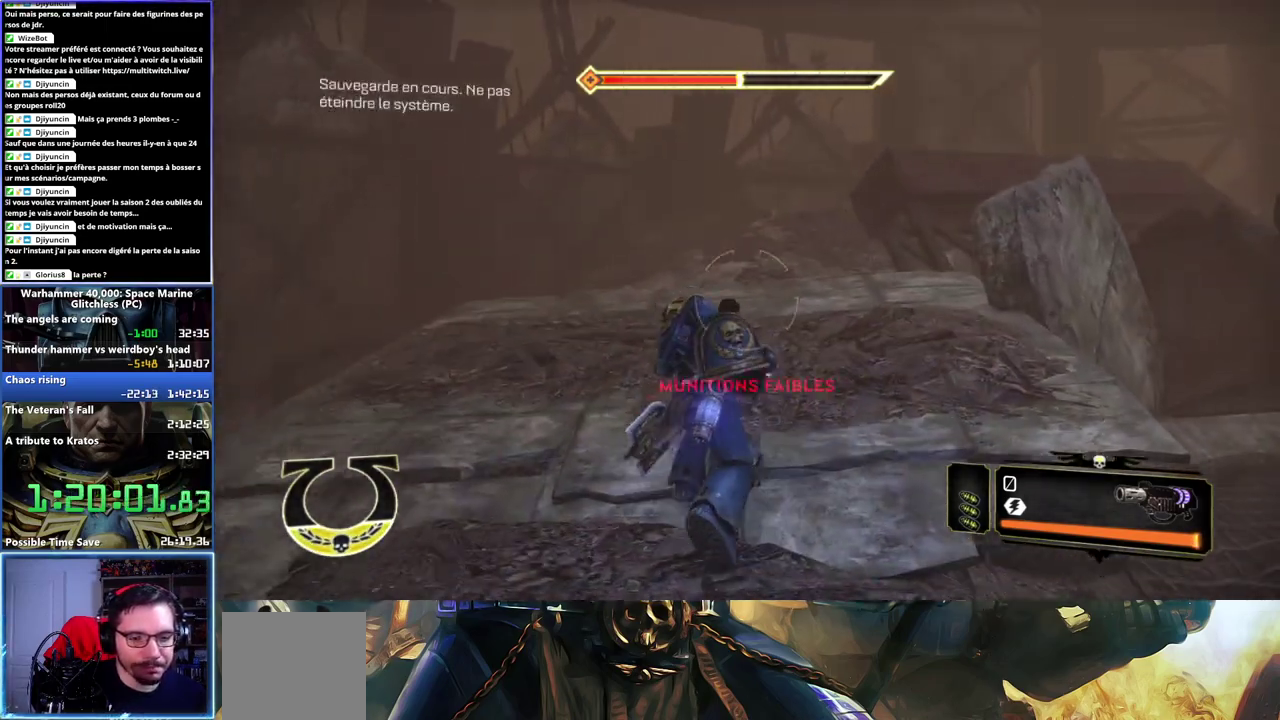
{"buttons": ["A", "X", "L3"], "right_stick": "center", "events": [[283, "A", "down"], [283, "X", "down"], [417, "A", "up"], [417, "X", "up"], [467, "A", "down"], [467, "X", "down"]]}
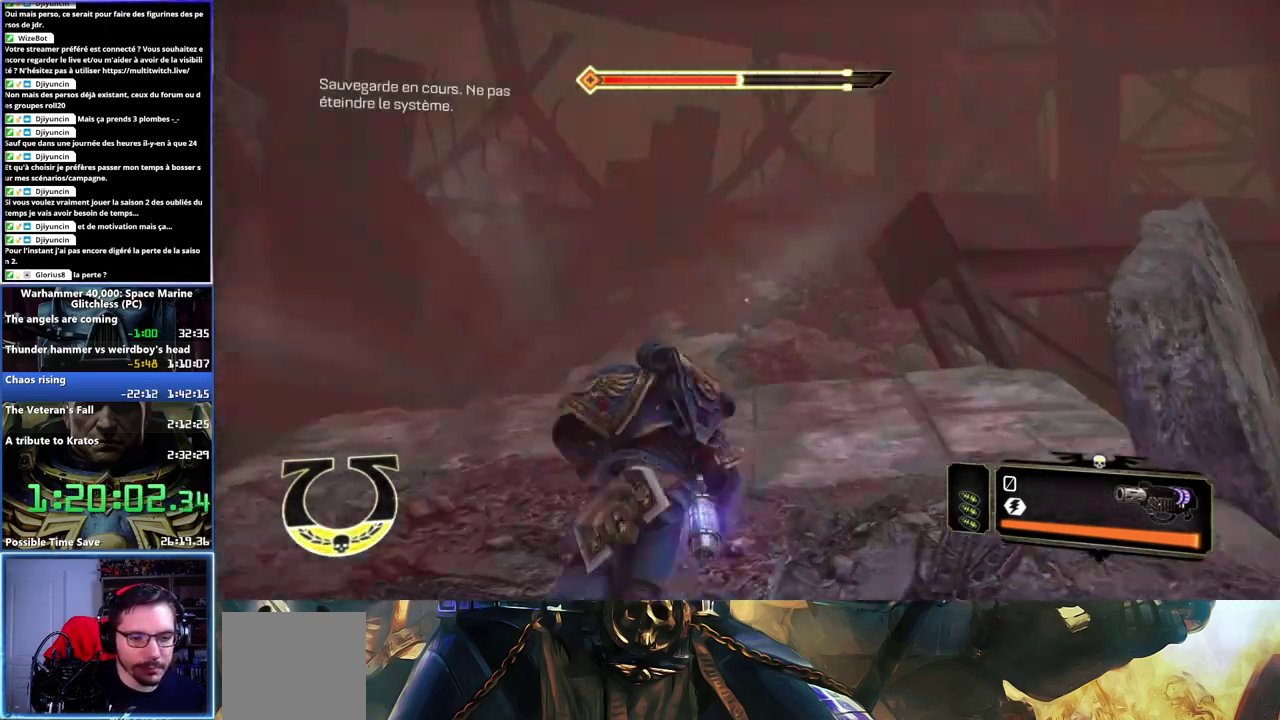
{"buttons": [], "right_stick": "right"}
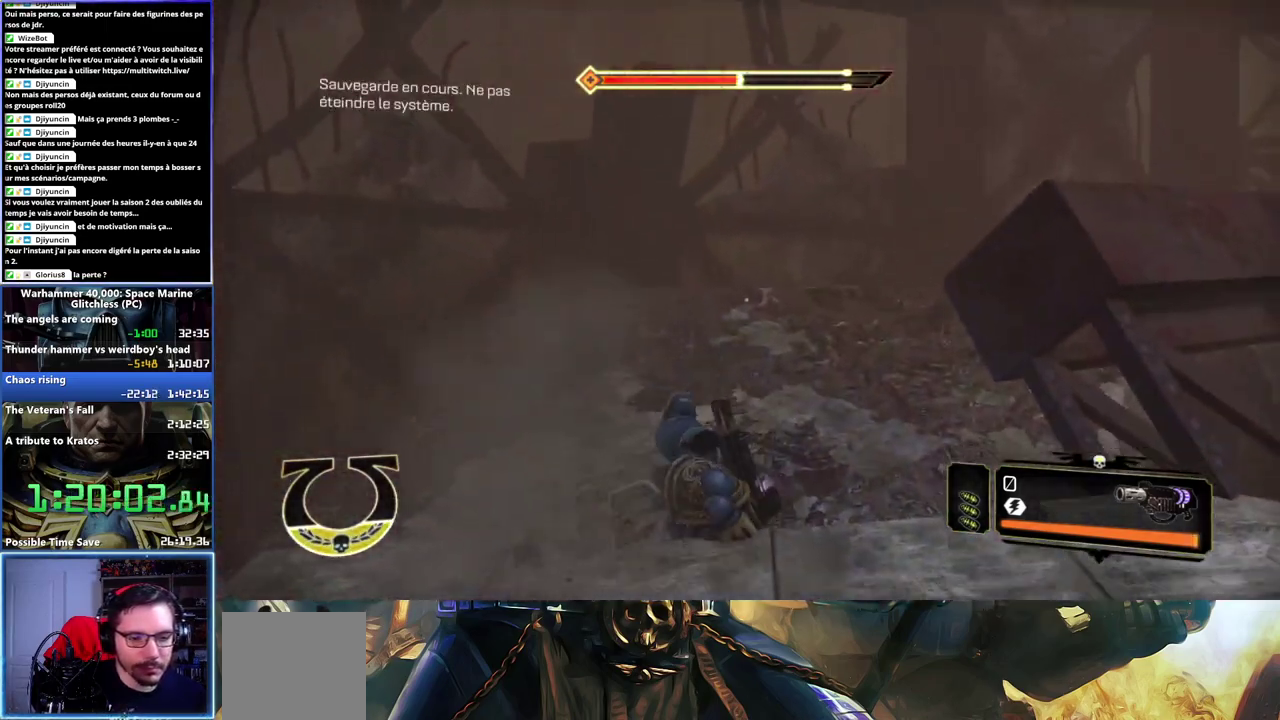
{"buttons": [], "right_stick": "down-right", "events": [[150, "right_stick", "center"], [417, "right_stick", "down-right"]]}
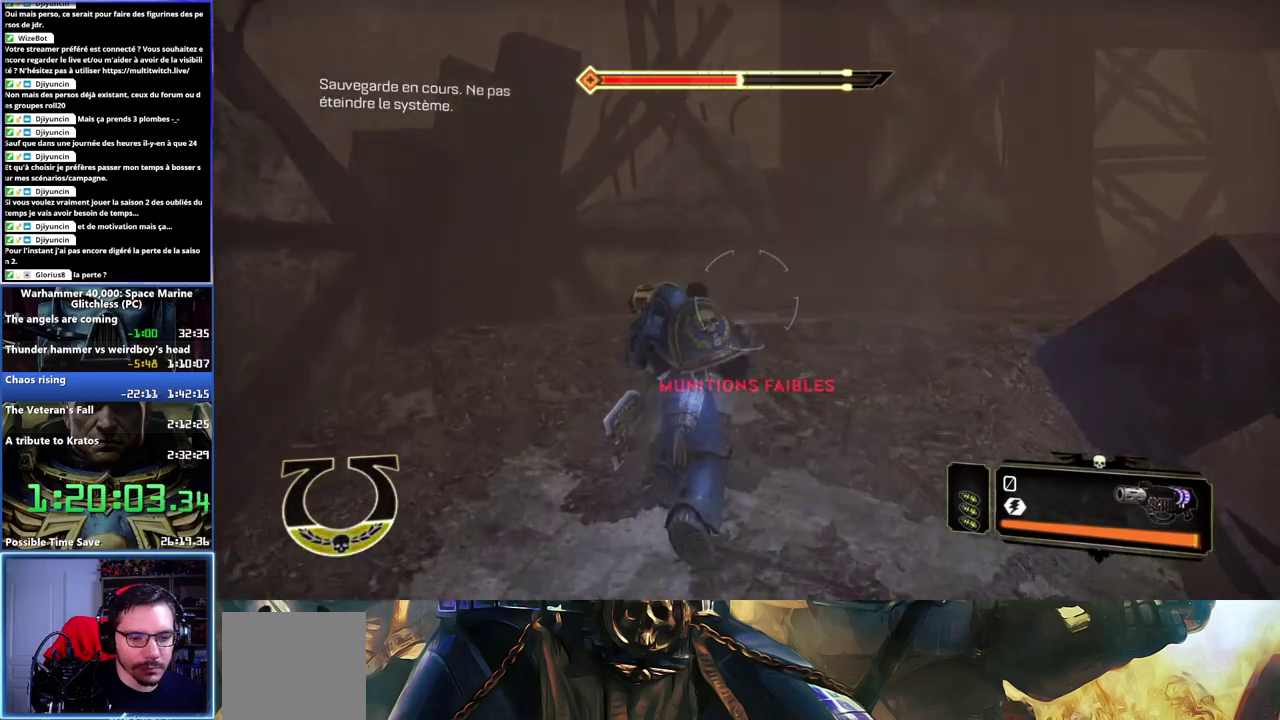
{"buttons": ["L3"], "right_stick": "center"}
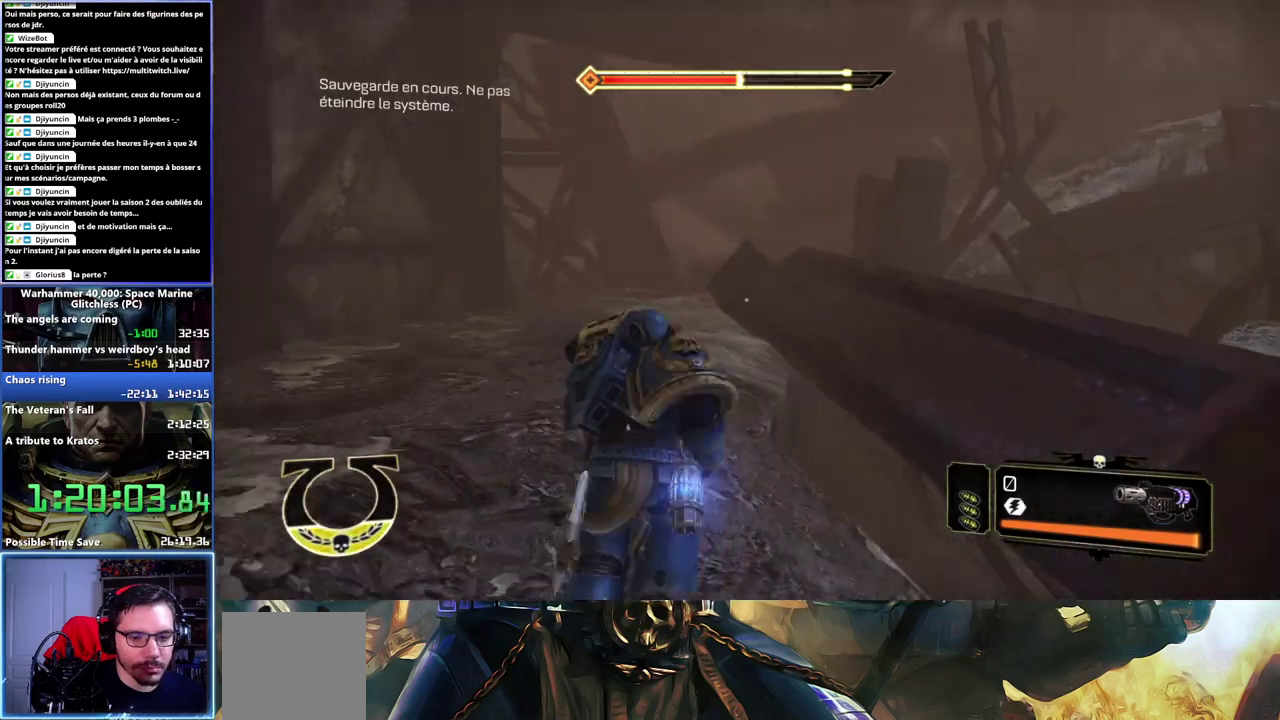
{"buttons": ["X", "L3"], "right_stick": "center", "events": [[183, "A", "down"], [200, "X", "down"], [317, "X", "up"], [367, "X", "down"], [500, "A", "up"]]}
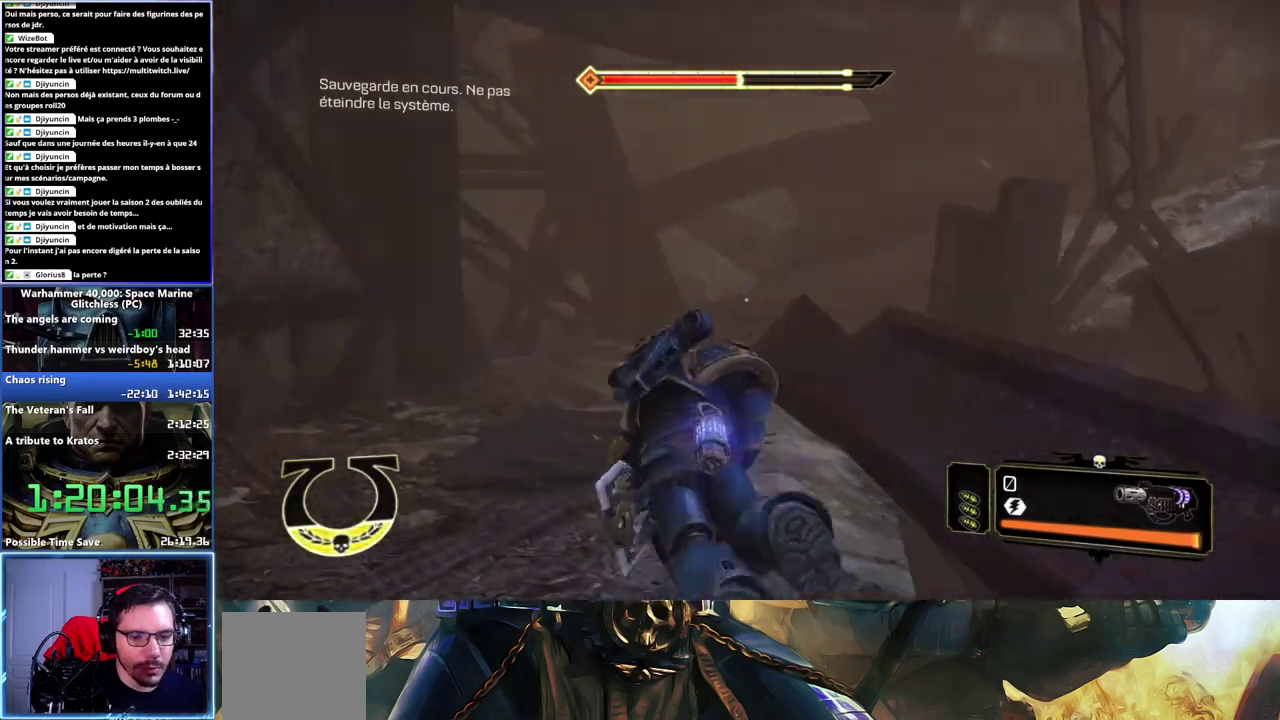
{"buttons": ["DPAD_DOWN"], "right_stick": "center"}